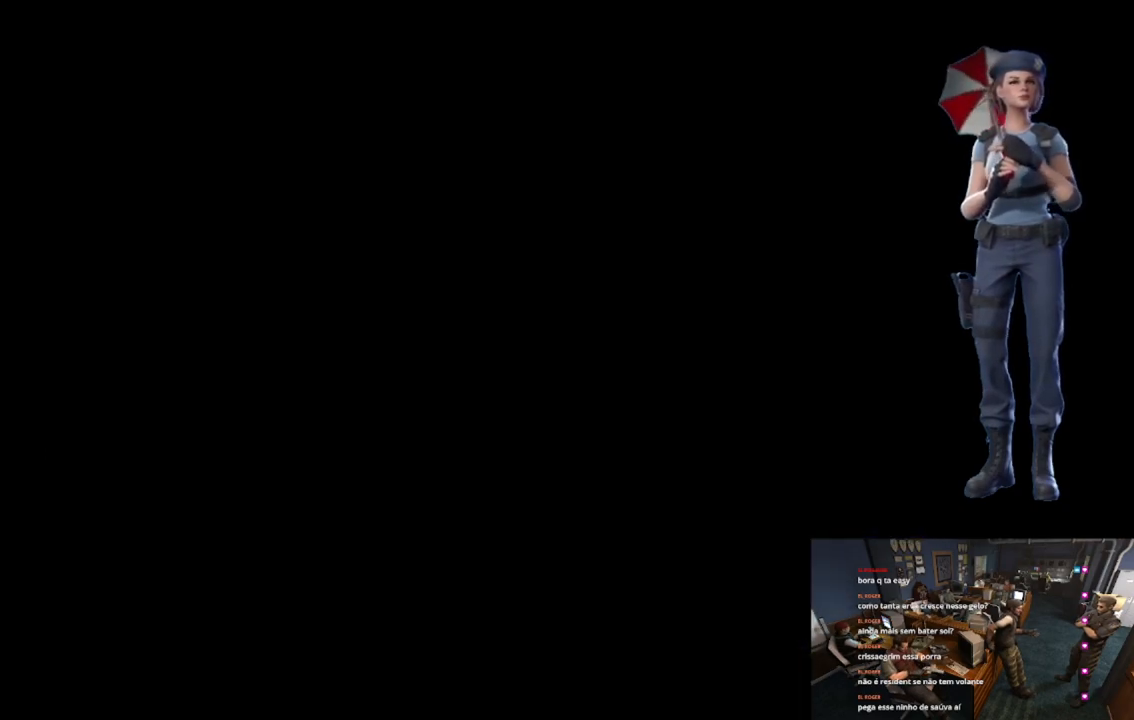
Gameplay with a controller (Xbox layout); each line is a JSON object with the inputs held at the frame after it. "button_events" lists button changes between this image and that frame as [ms after this image, input, new state], when the widget could be followed in between (sticks are given only as held states).
{"buttons": ["X"], "left_stick": "up-right", "right_stick": "center", "button_events": []}
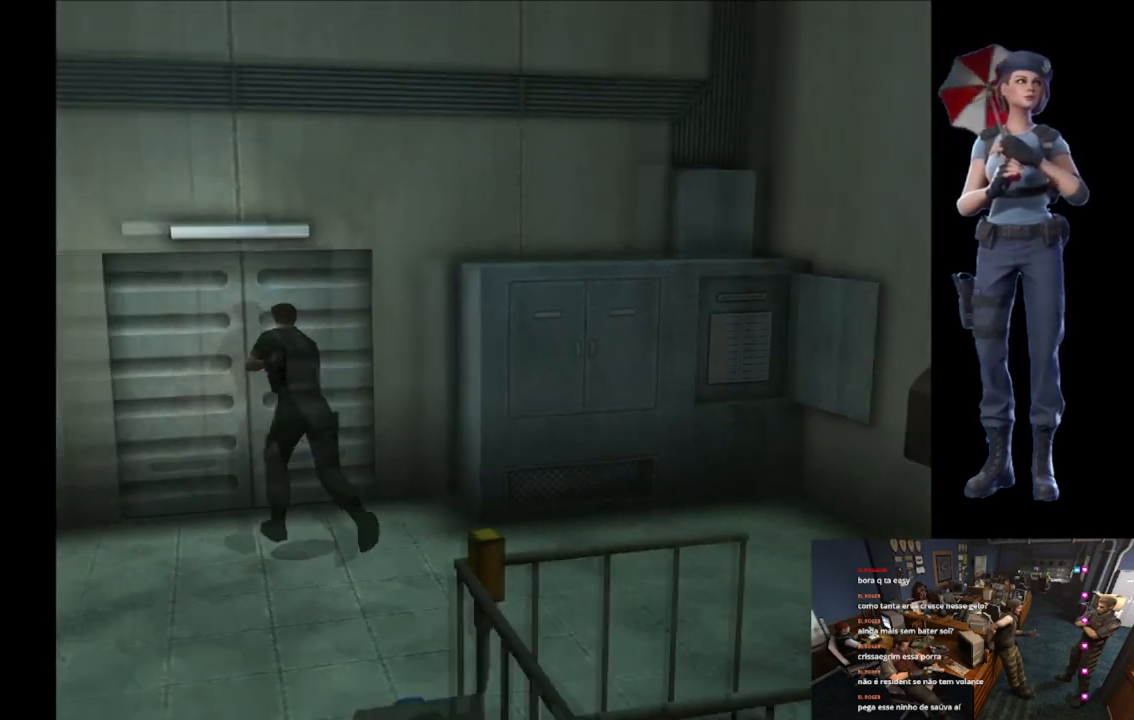
{"buttons": ["A", "X"], "left_stick": "up", "right_stick": "center", "button_events": [[167, "A", "down"], [267, "A", "up"], [351, "A", "down"]]}
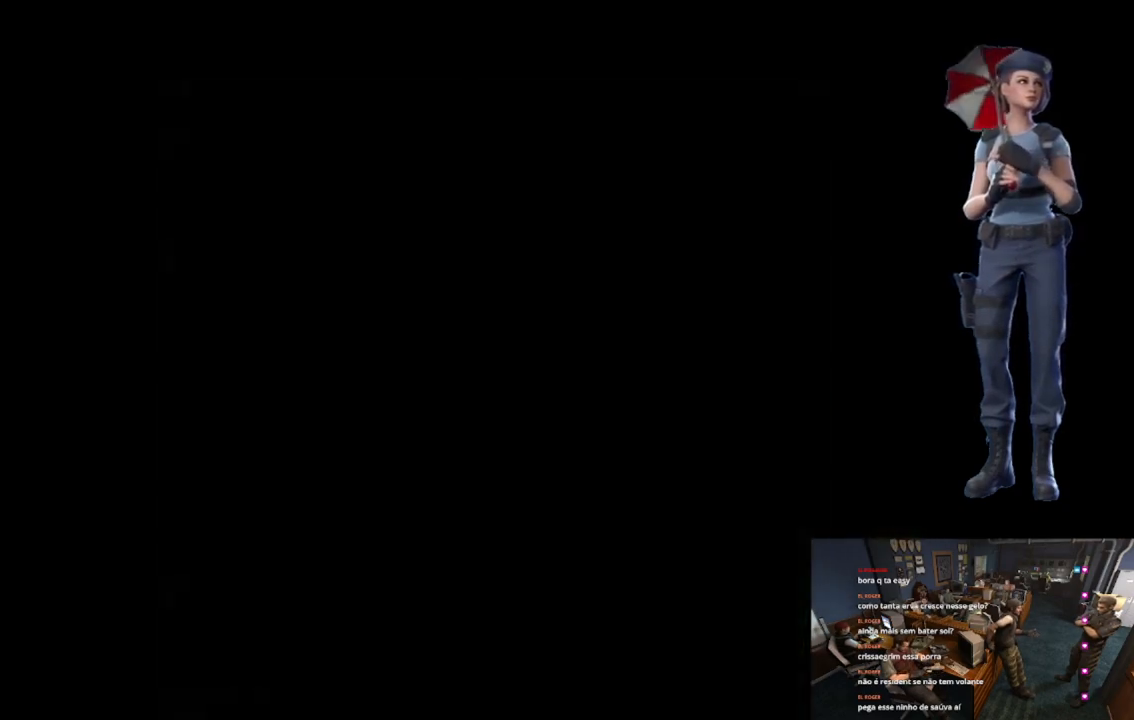
{"buttons": ["L1"], "left_stick": "center", "right_stick": "center", "button_events": [[250, "X", "up"], [267, "A", "up"], [333, "L1", "down"]]}
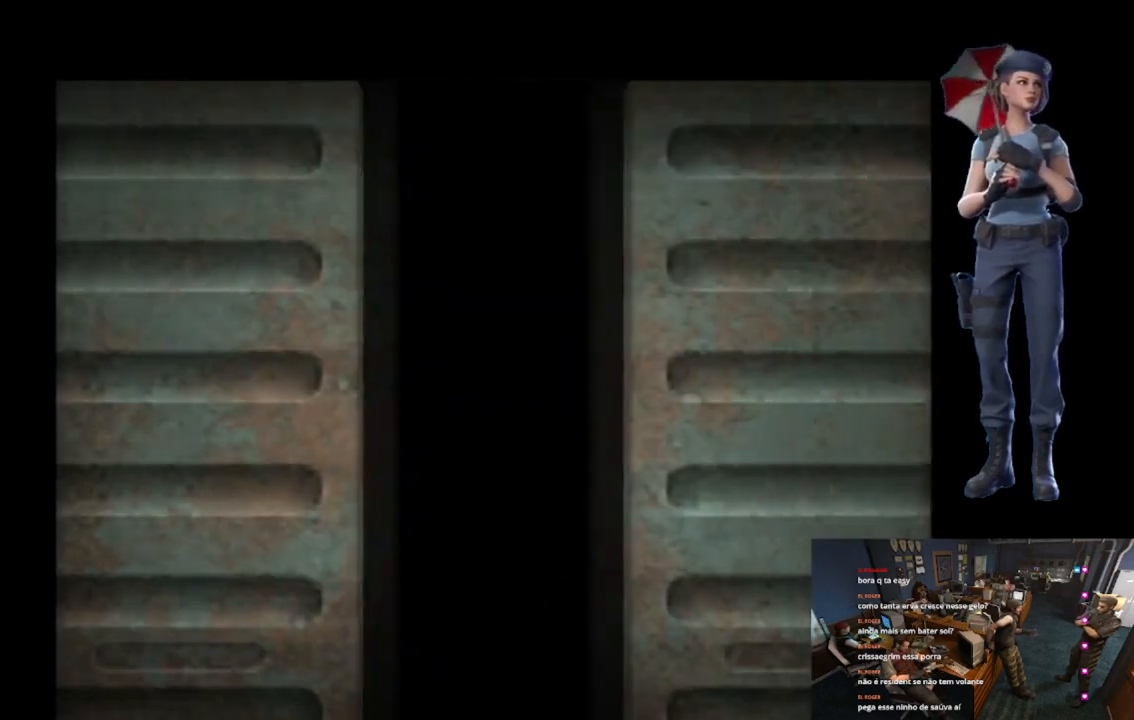
{"buttons": [], "left_stick": "center", "right_stick": "center", "button_events": [[150, "L1", "up"], [217, "L1", "down"], [334, "L1", "up"], [401, "L1", "down"], [484, "L1", "up"]]}
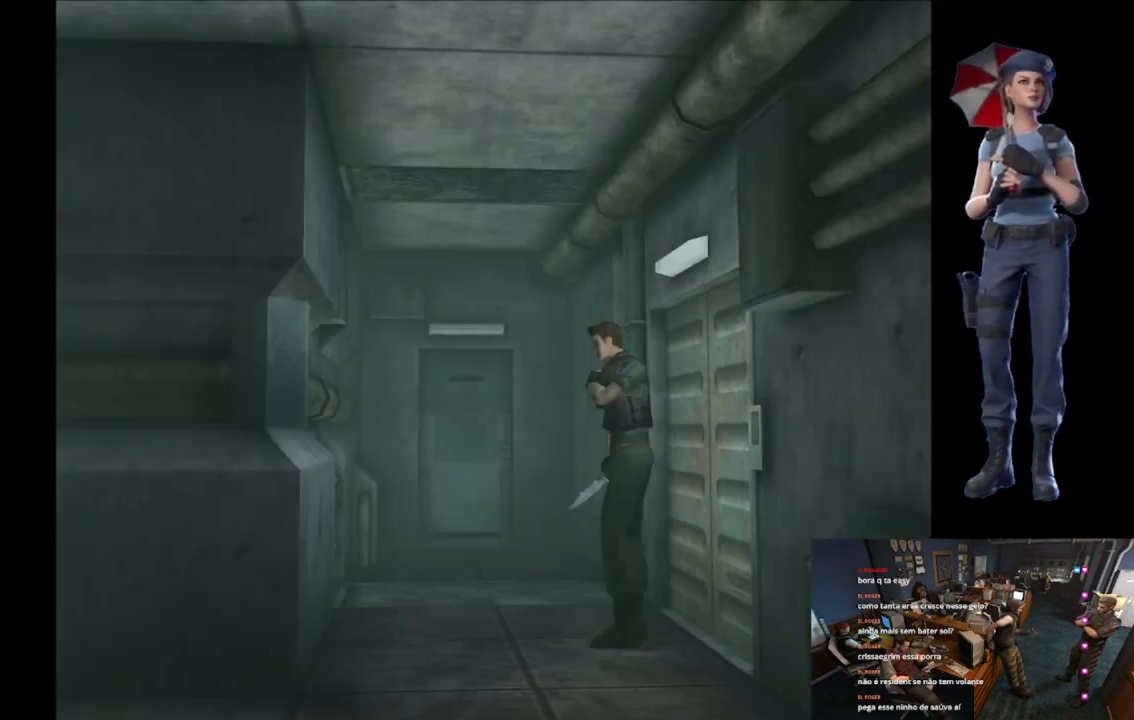
{"buttons": ["X"], "left_stick": "up-left", "right_stick": "center", "button_events": [[183, "X", "down"]]}
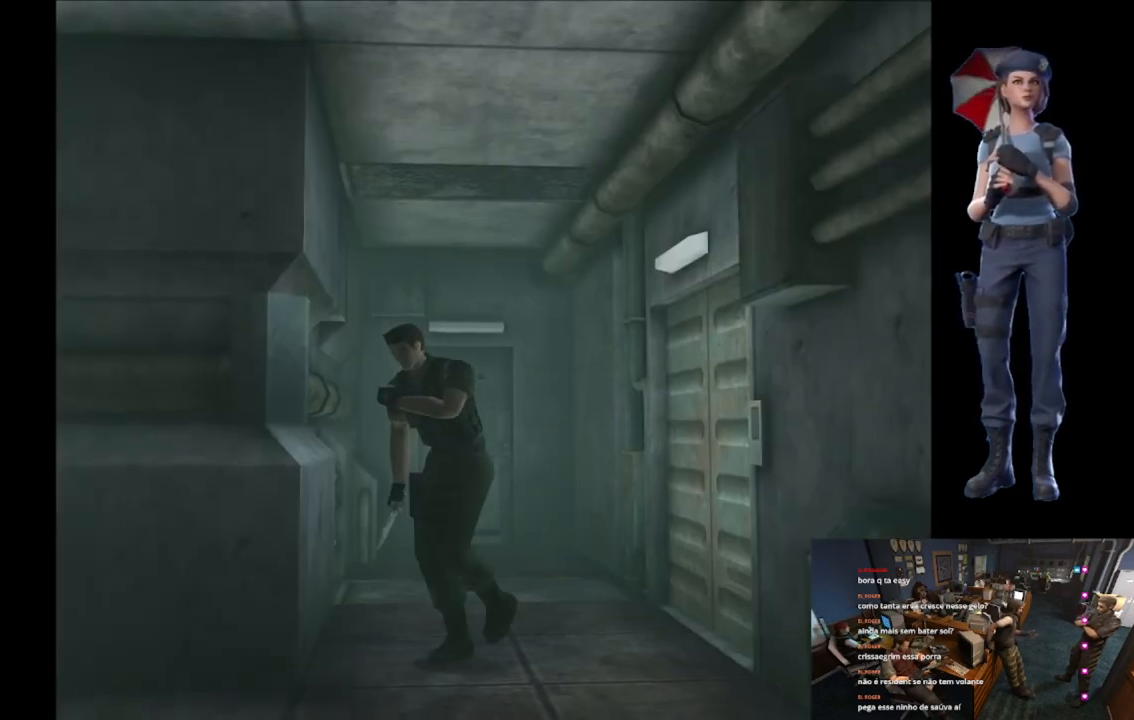
{"buttons": ["X"], "left_stick": "up-right", "right_stick": "center", "button_events": []}
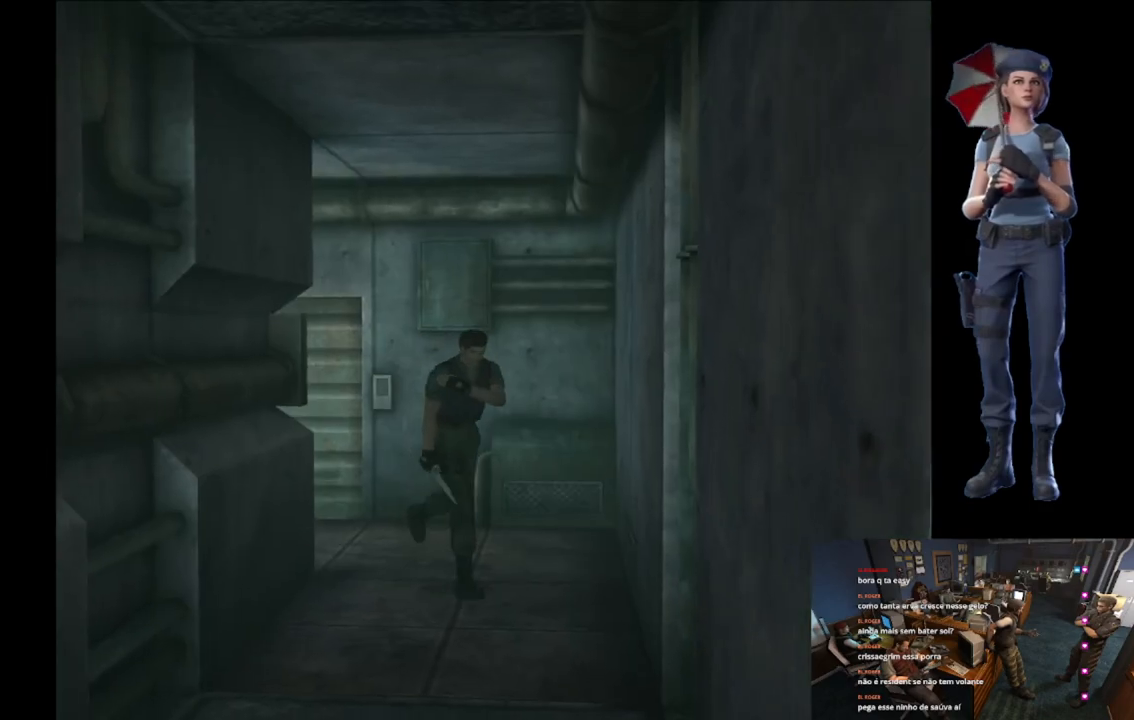
{"buttons": ["X"], "left_stick": "up", "right_stick": "center", "button_events": []}
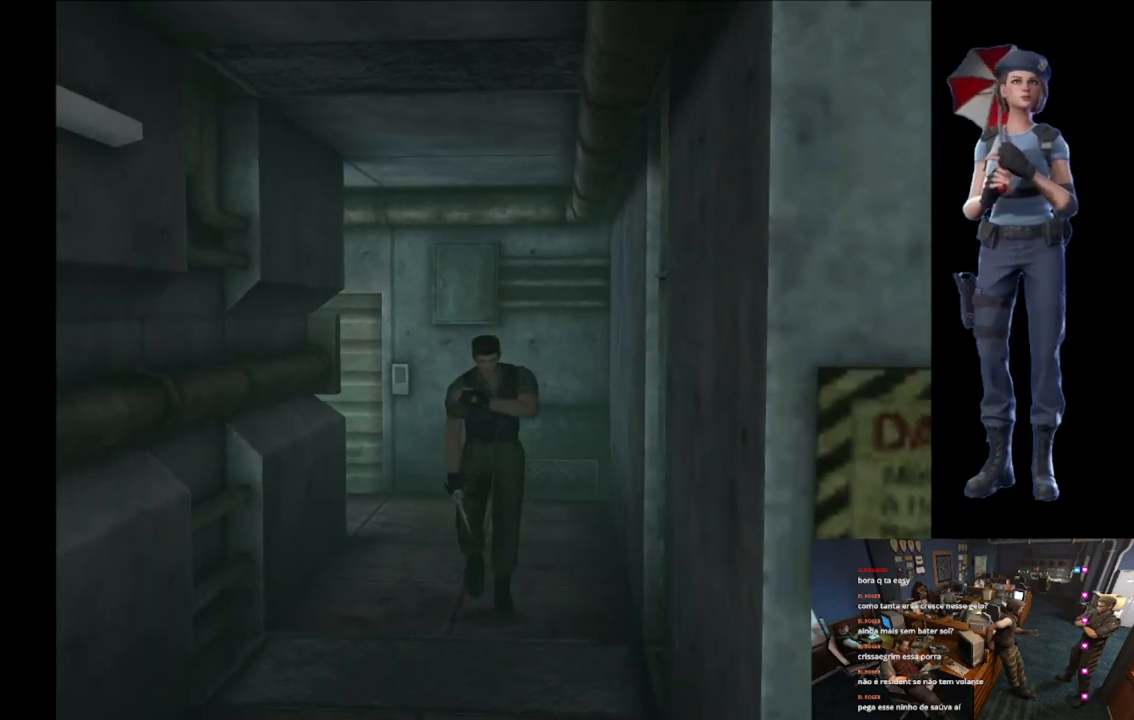
{"buttons": ["X"], "left_stick": "up", "right_stick": "center", "button_events": []}
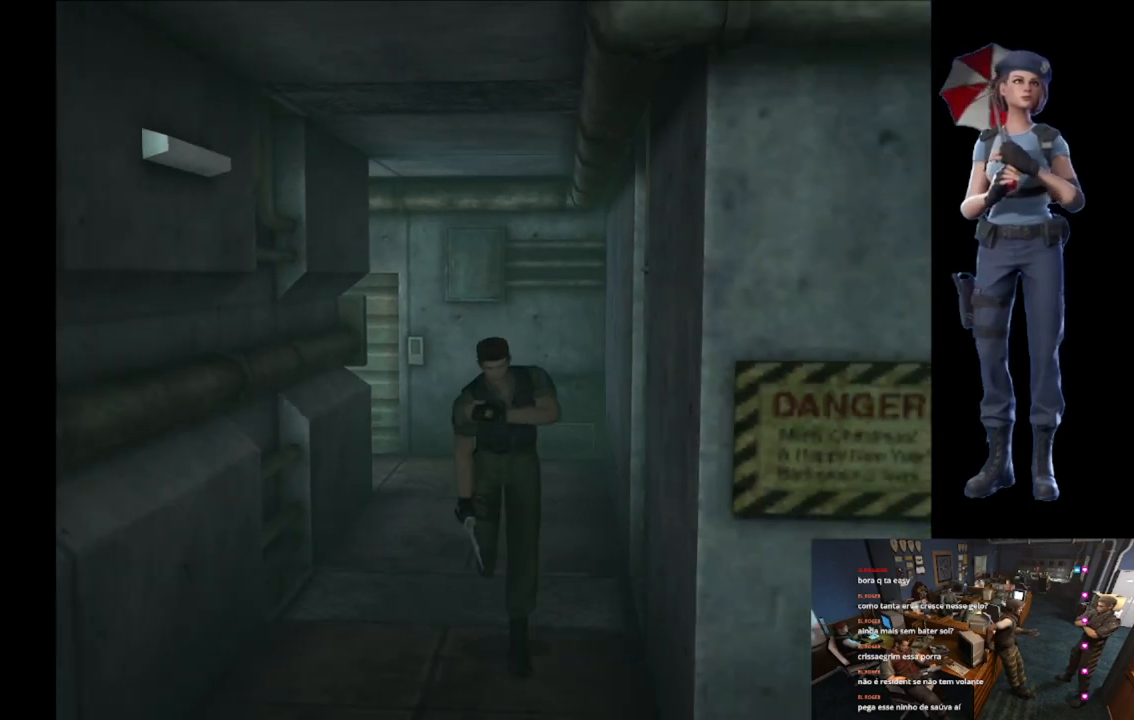
{"buttons": ["X"], "left_stick": "up-left", "right_stick": "center", "button_events": []}
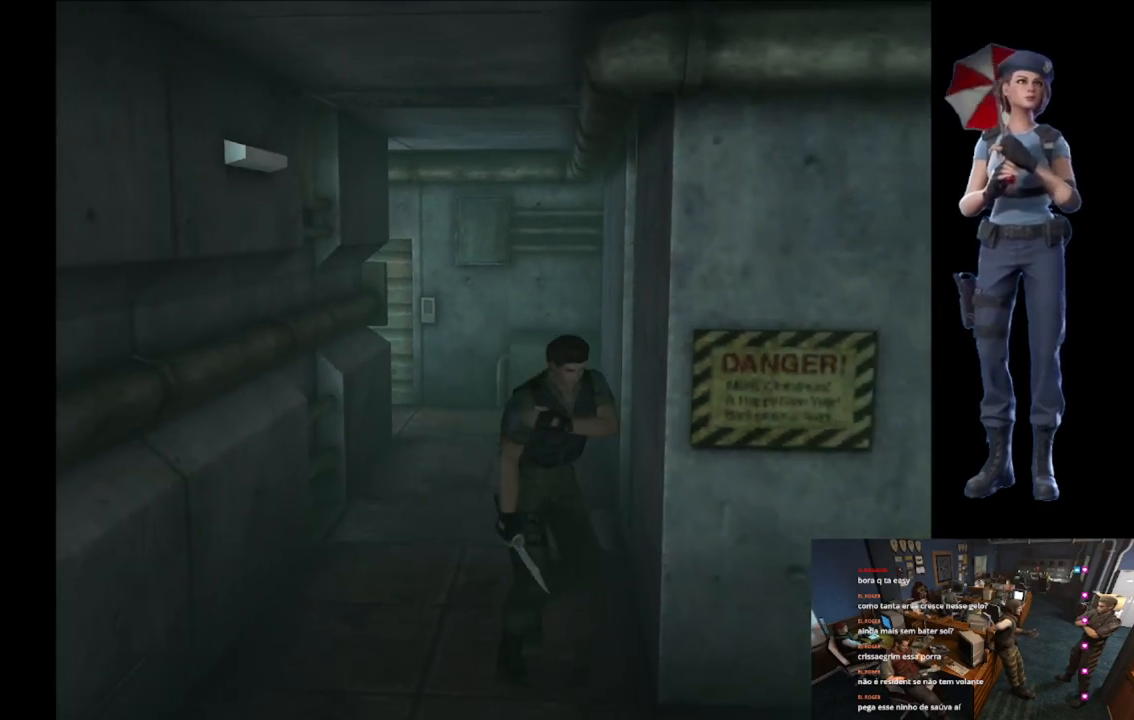
{"buttons": ["X"], "left_stick": "up-left", "right_stick": "center", "button_events": []}
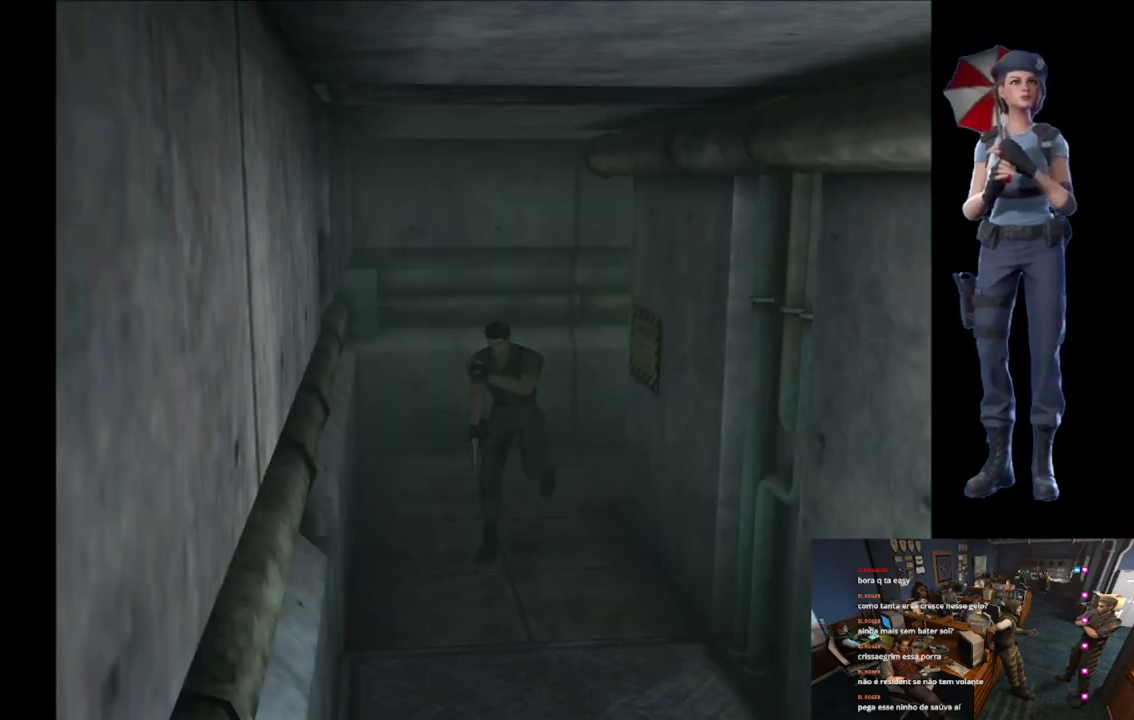
{"buttons": ["X"], "left_stick": "up-left", "right_stick": "center", "button_events": []}
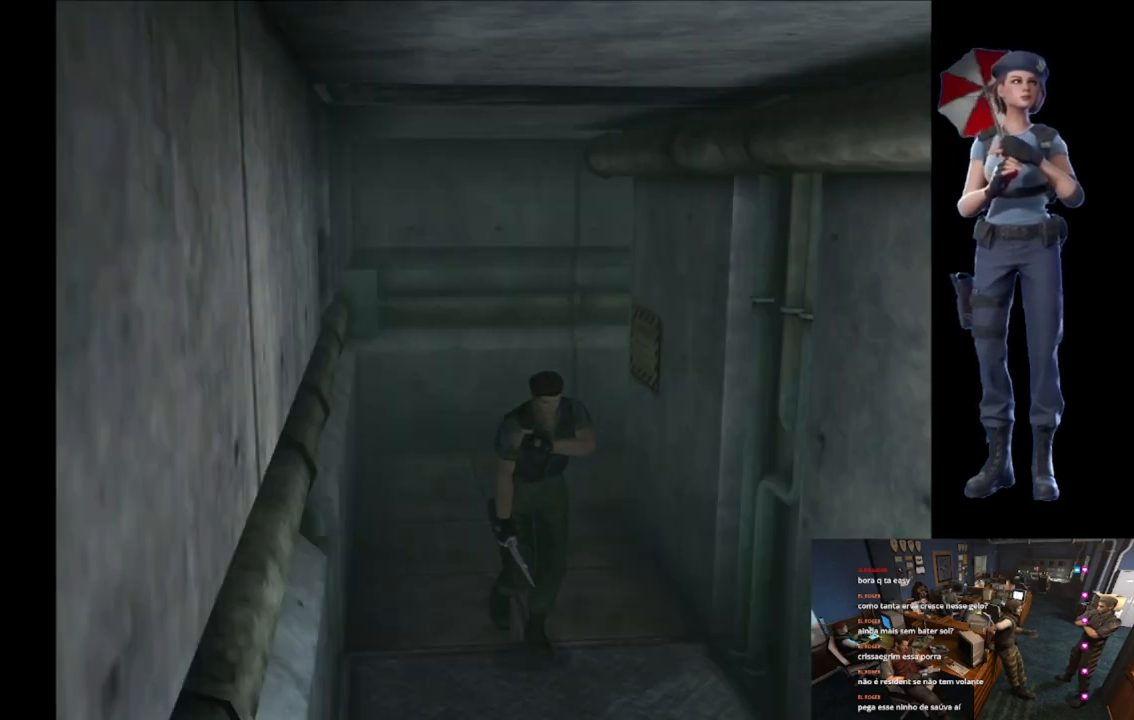
{"buttons": ["X"], "left_stick": "up", "right_stick": "center", "button_events": []}
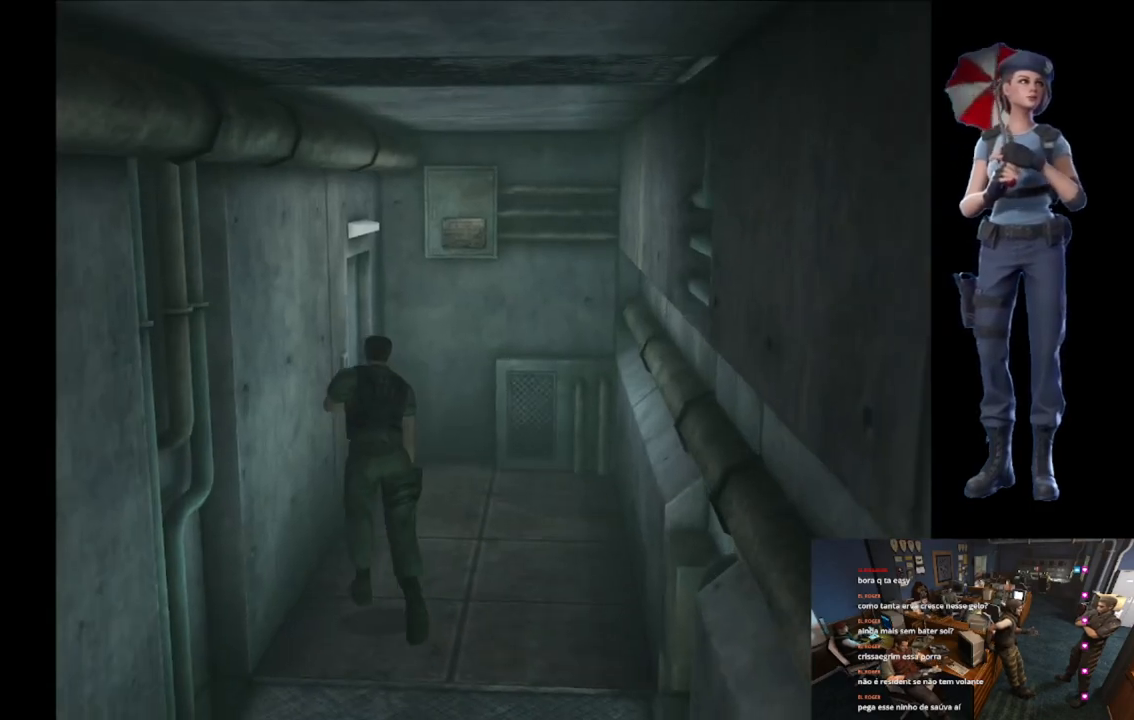
{"buttons": ["A", "X"], "left_stick": "up", "right_stick": "center", "button_events": [[500, "A", "down"]]}
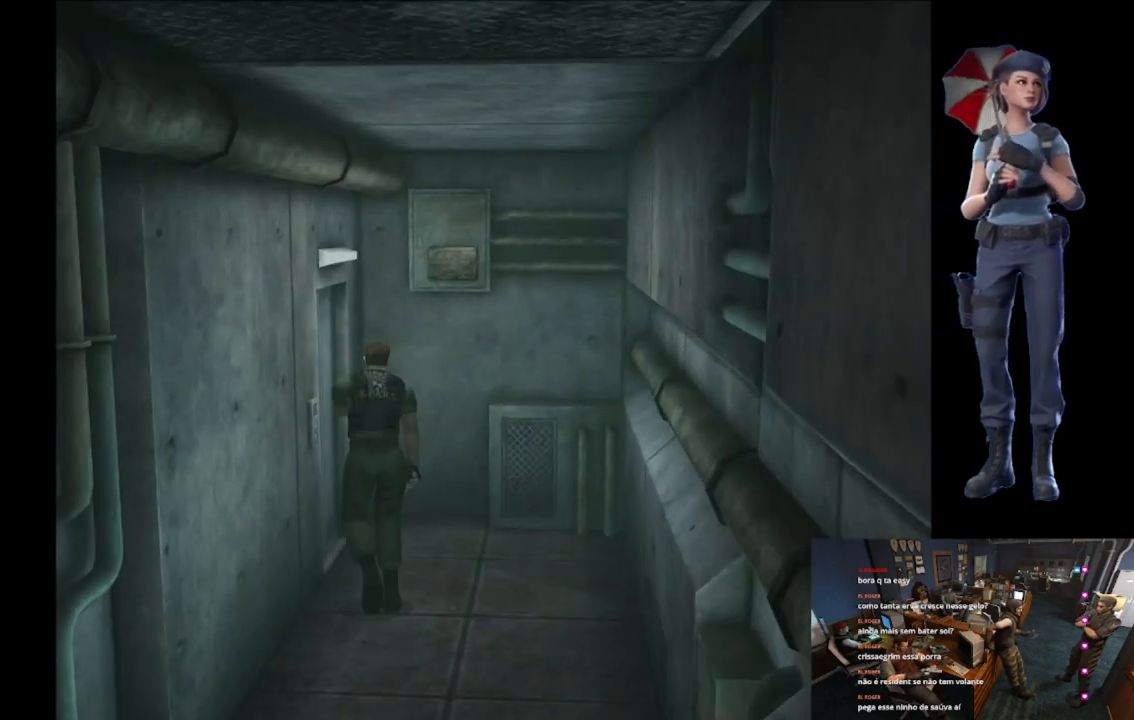
{"buttons": ["A", "X"], "left_stick": "center", "right_stick": "center", "button_events": [[117, "A", "up"], [184, "A", "down"]]}
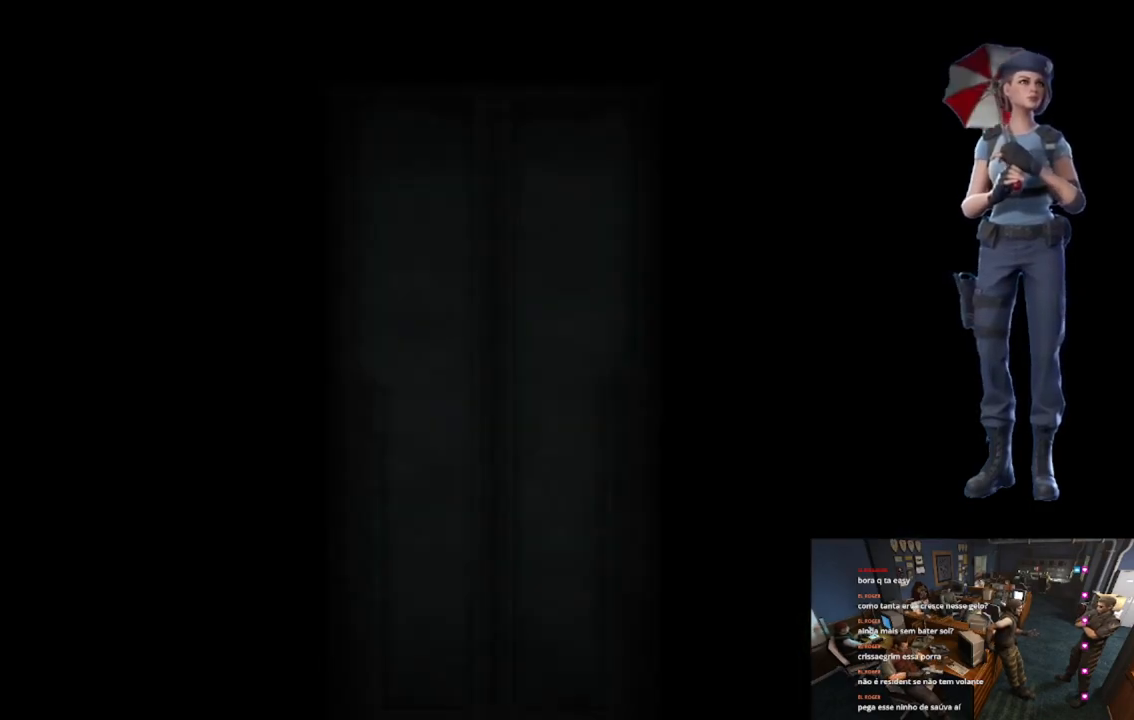
{"buttons": ["L1"], "left_stick": "center", "right_stick": "center", "button_events": [[66, "A", "up"], [100, "X", "up"], [183, "L1", "down"]]}
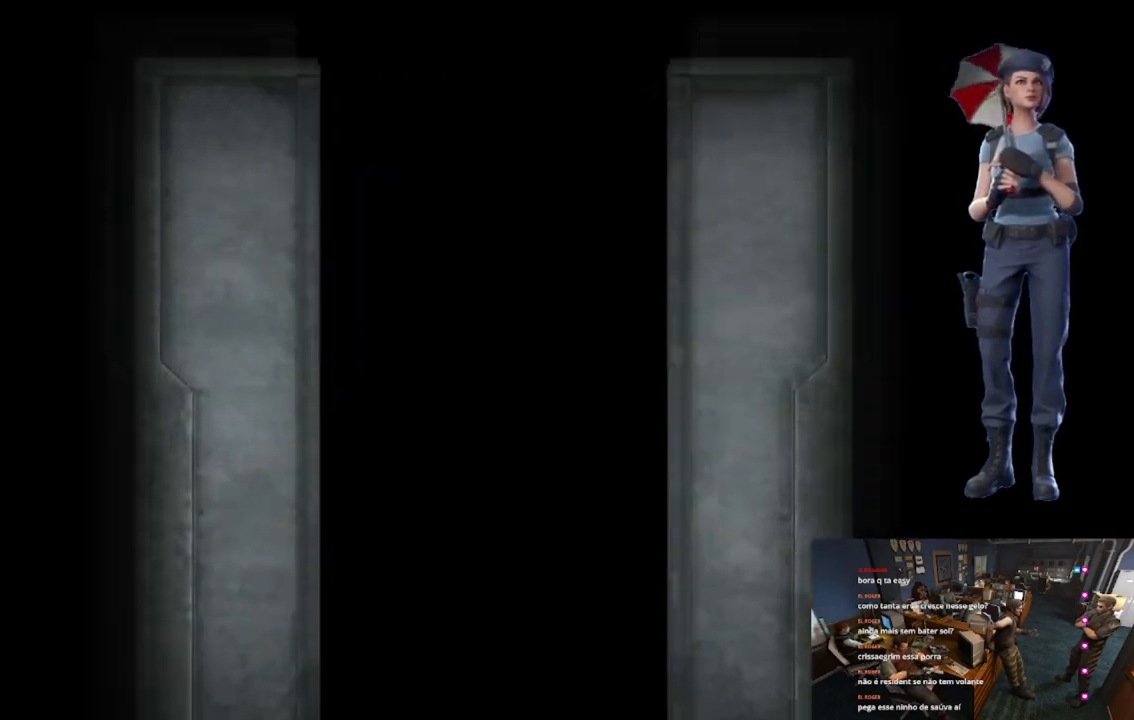
{"buttons": [], "left_stick": "center", "right_stick": "center", "button_events": [[150, "L1", "up"], [250, "L1", "down"], [401, "L1", "up"]]}
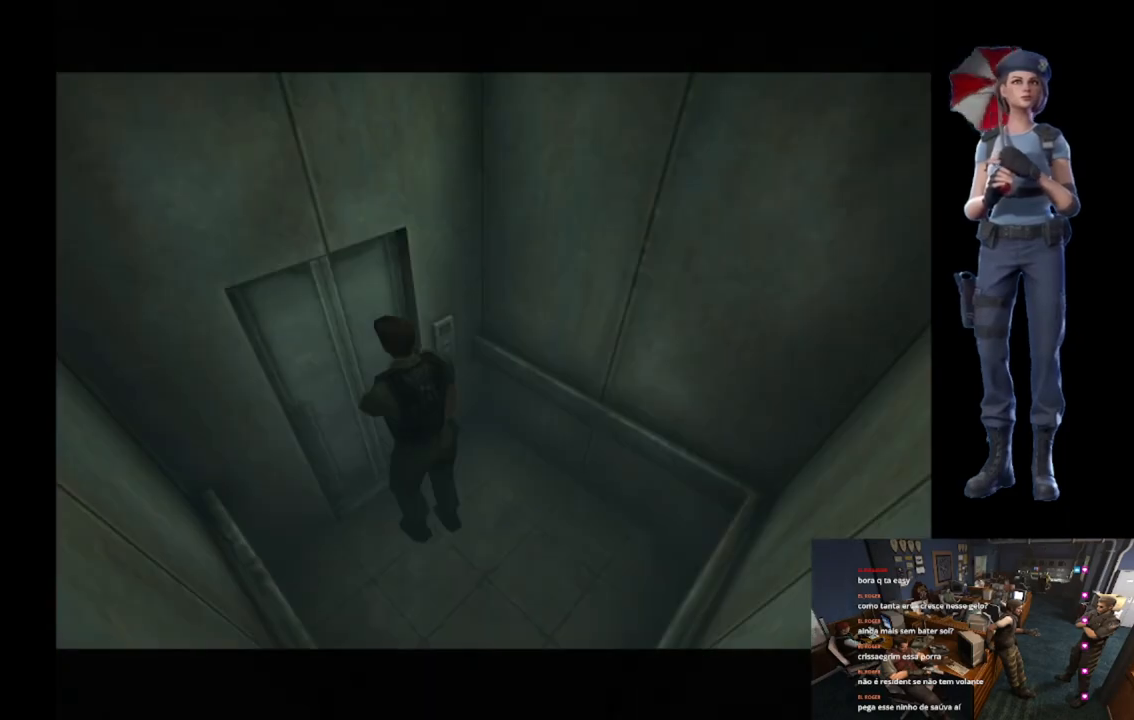
{"buttons": ["L1"], "left_stick": "center", "right_stick": "center", "button_events": [[133, "L1", "down"]]}
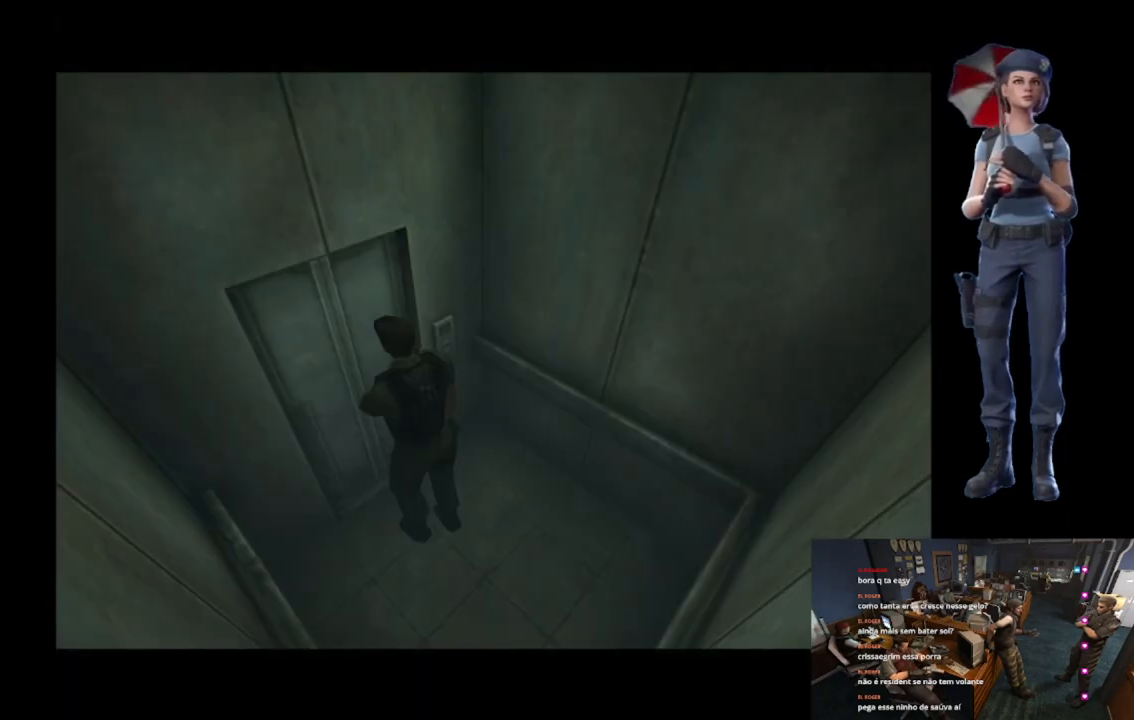
{"buttons": ["L1"], "left_stick": "center", "right_stick": "center", "button_events": []}
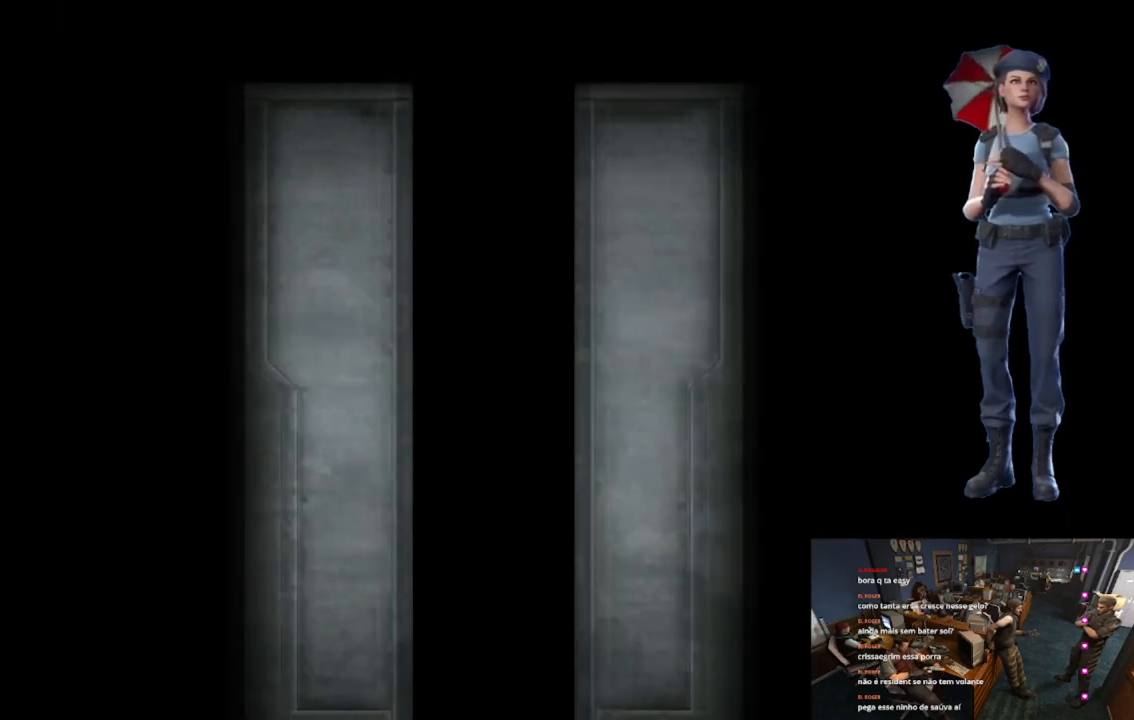
{"buttons": ["L1"], "left_stick": "center", "right_stick": "center", "button_events": [[33, "L1", "up"], [183, "L1", "down"], [317, "L1", "up"], [467, "L1", "down"]]}
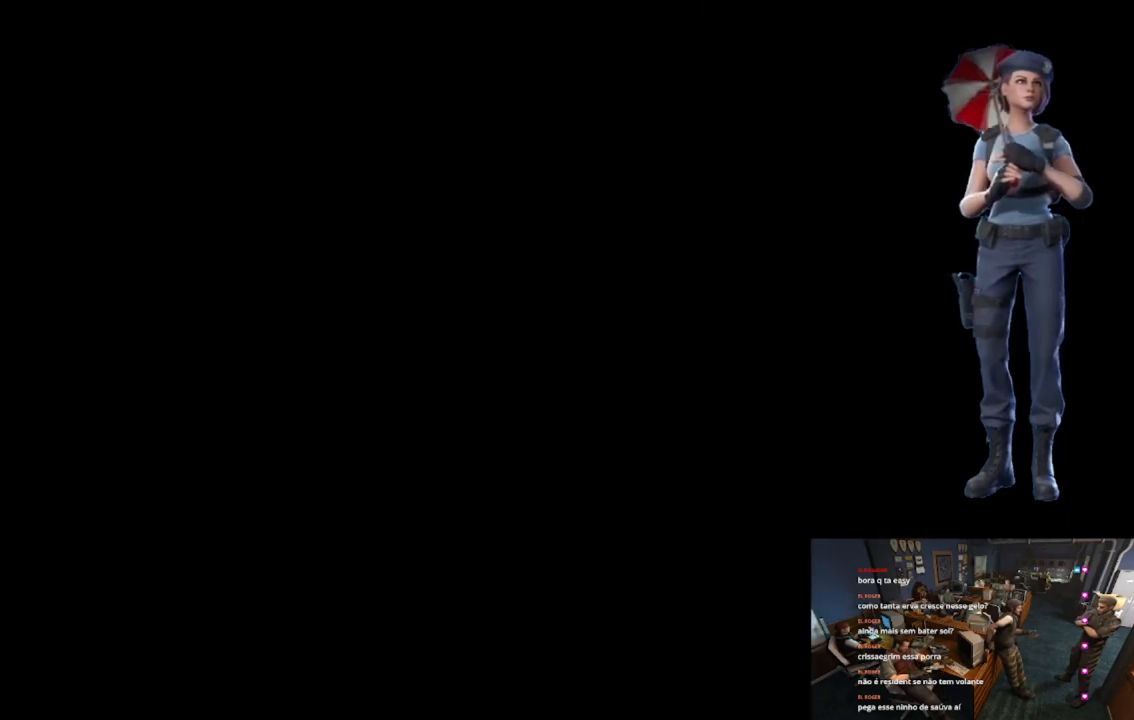
{"buttons": [], "left_stick": "center", "right_stick": "center", "button_events": [[84, "L1", "up"]]}
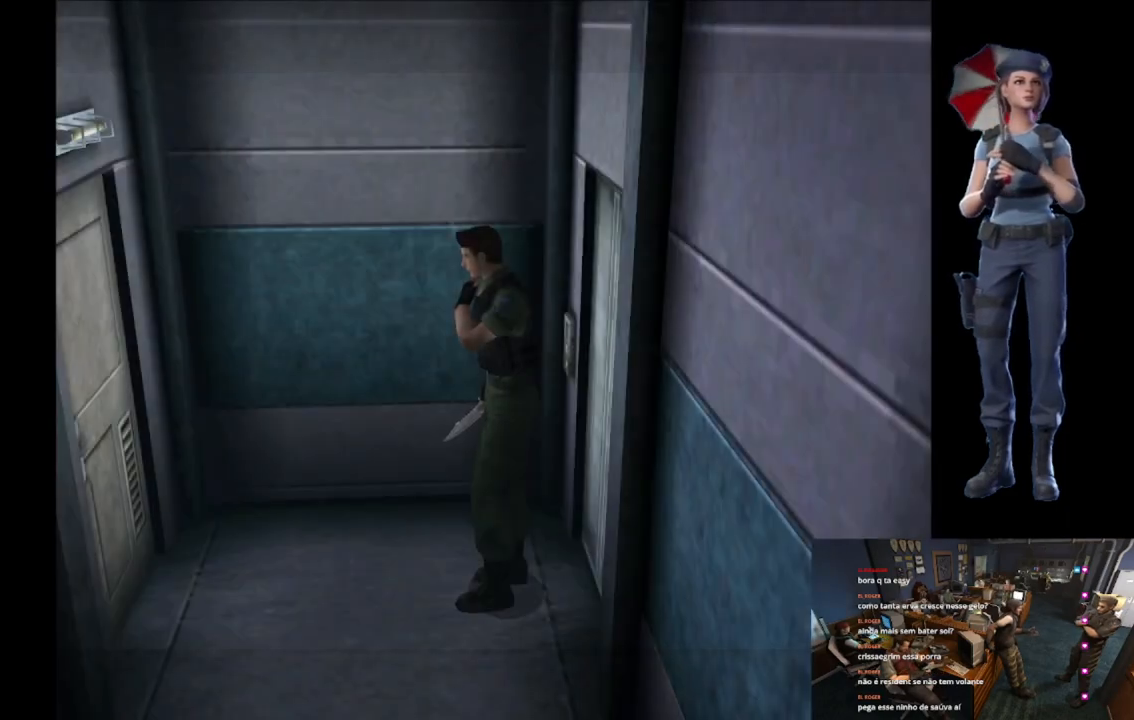
{"buttons": ["X"], "left_stick": "up-left", "right_stick": "center", "button_events": [[233, "X", "down"]]}
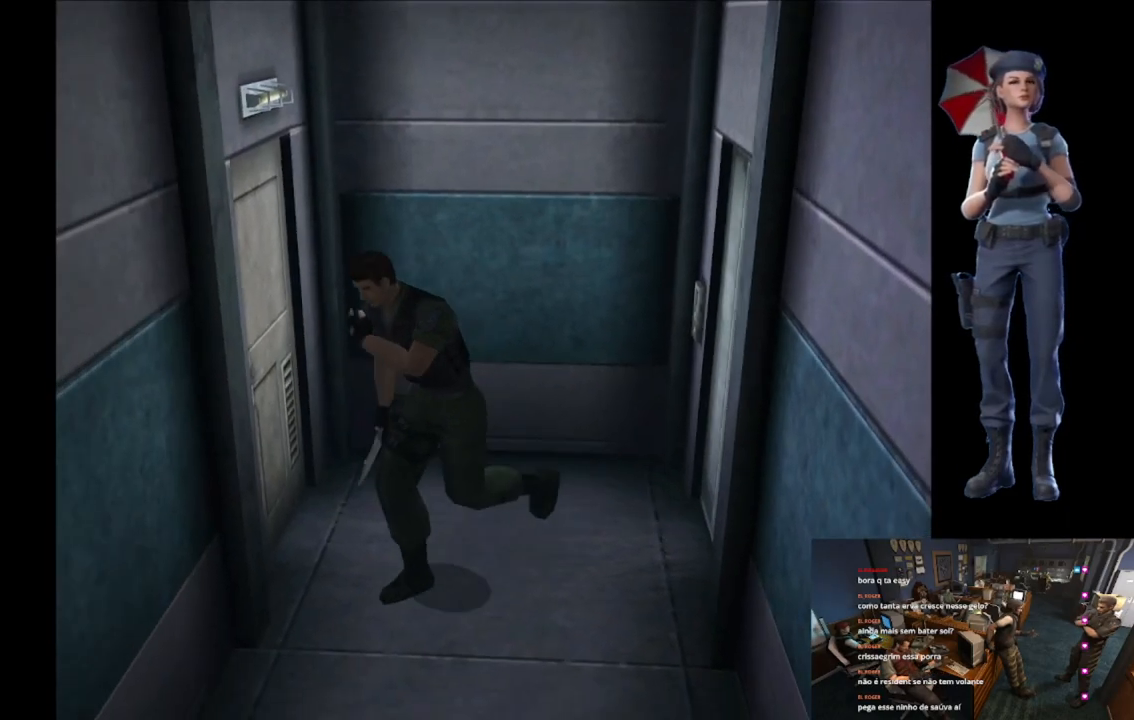
{"buttons": ["X"], "left_stick": "up", "right_stick": "center", "button_events": []}
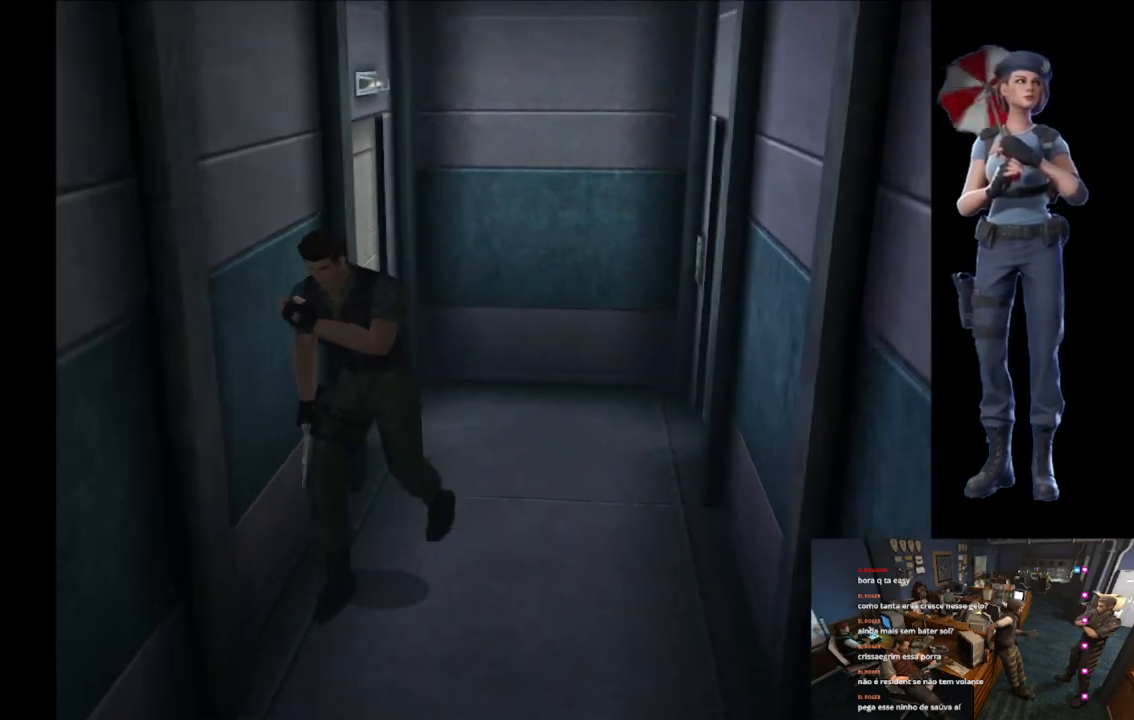
{"buttons": ["X"], "left_stick": "up", "right_stick": "center", "button_events": []}
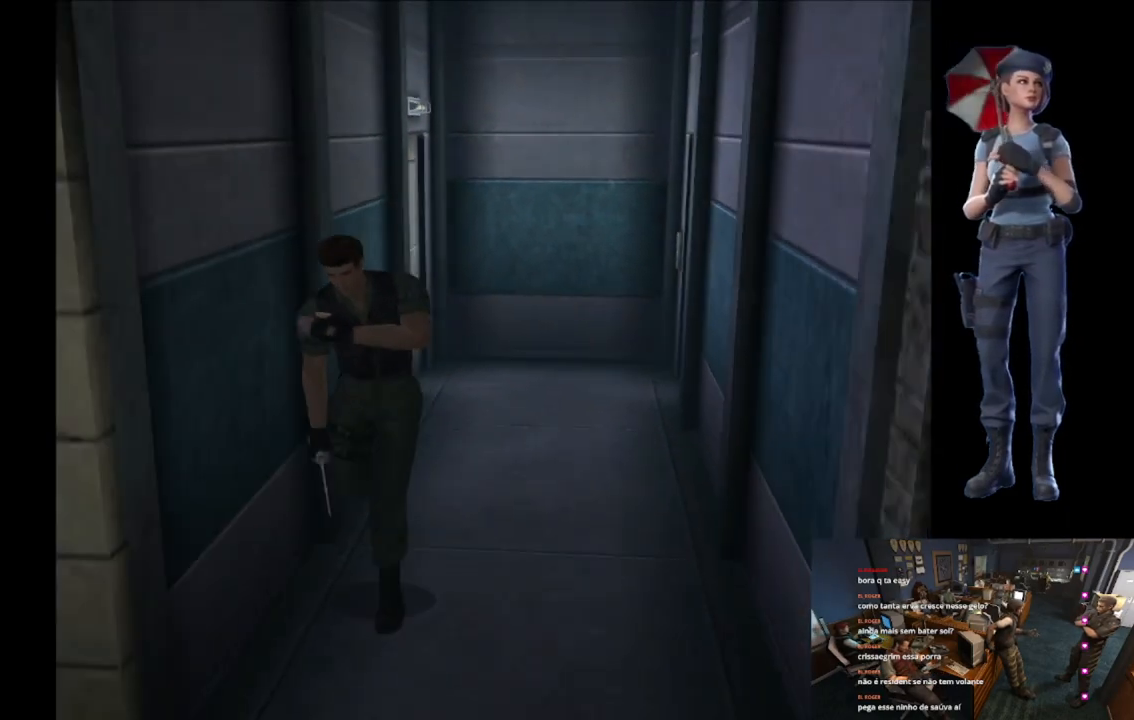
{"buttons": ["X"], "left_stick": "up-right", "right_stick": "center", "button_events": []}
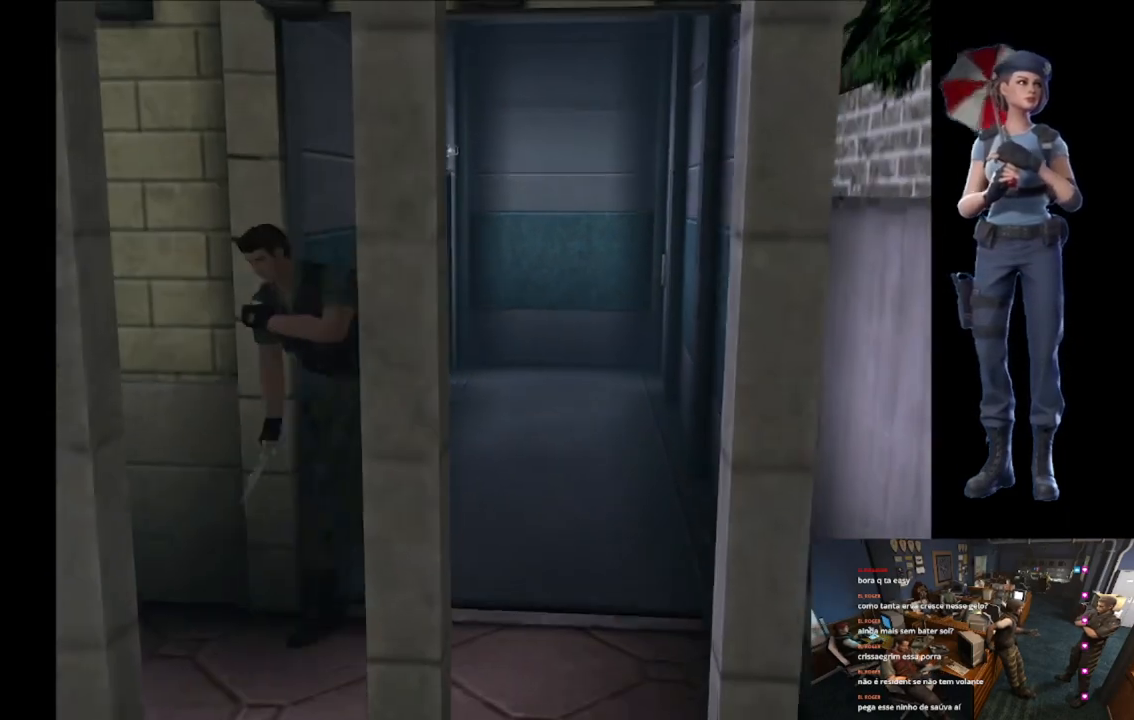
{"buttons": [], "left_stick": "center", "right_stick": "center", "button_events": [[267, "Y", "down"], [283, "X", "up"], [483, "Y", "up"]]}
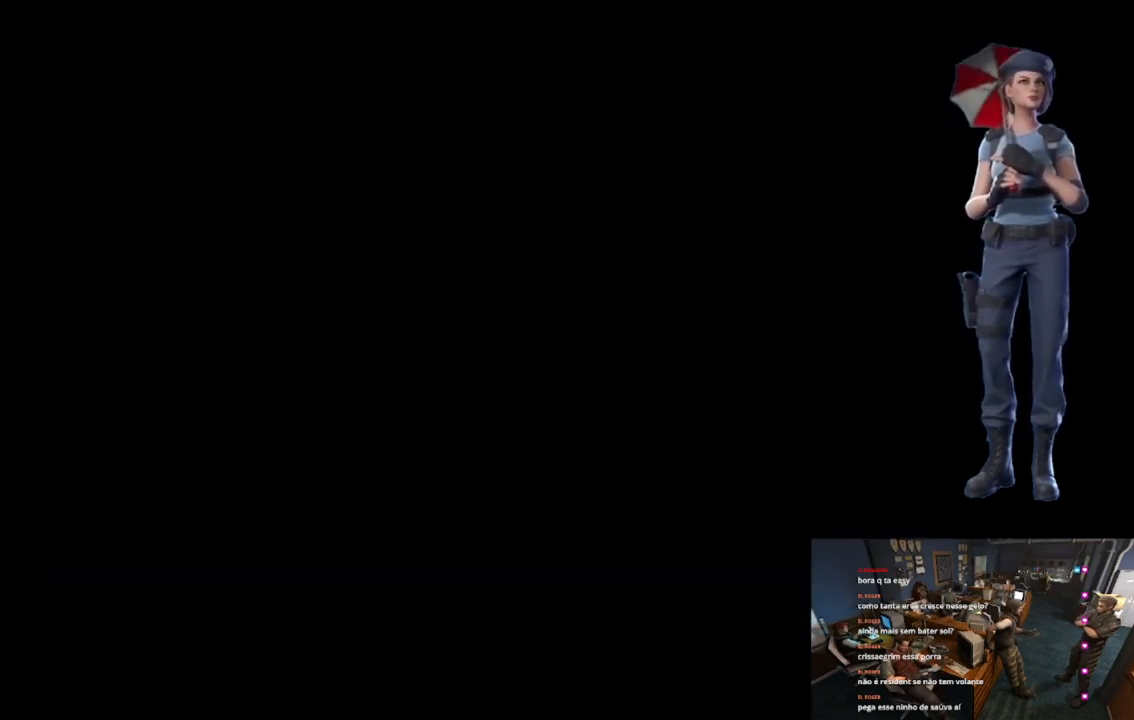
{"buttons": [], "left_stick": "center", "right_stick": "center", "button_events": []}
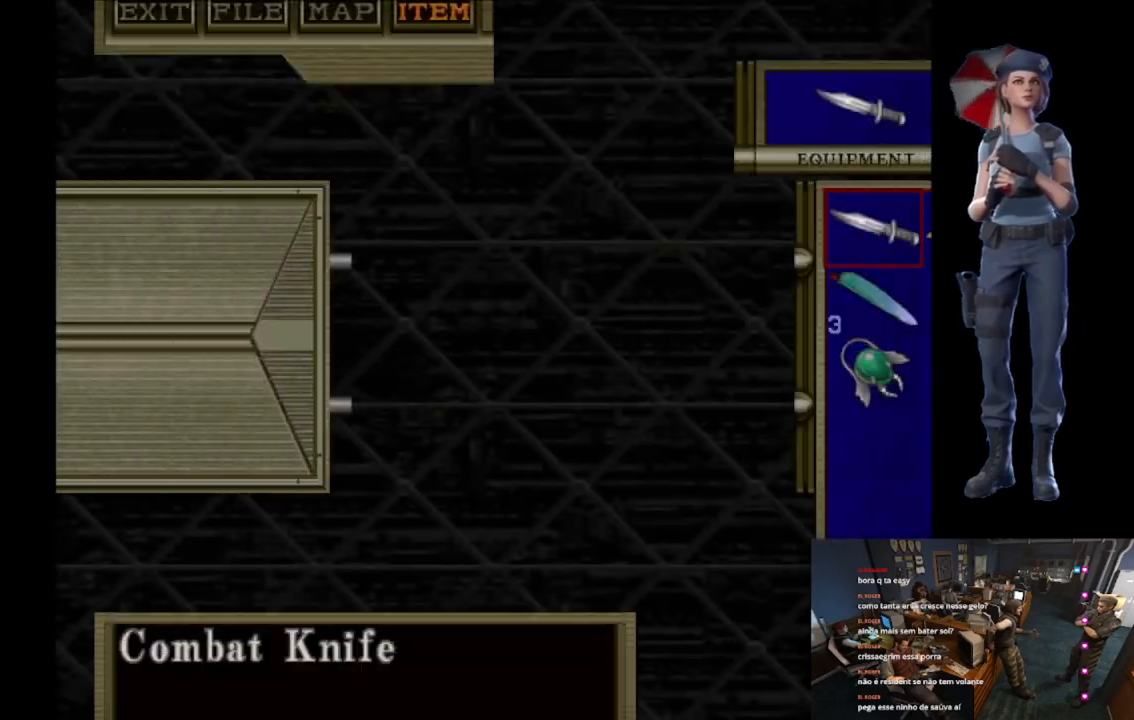
{"buttons": ["Y"], "left_stick": "center", "right_stick": "center", "button_events": [[450, "Y", "down"]]}
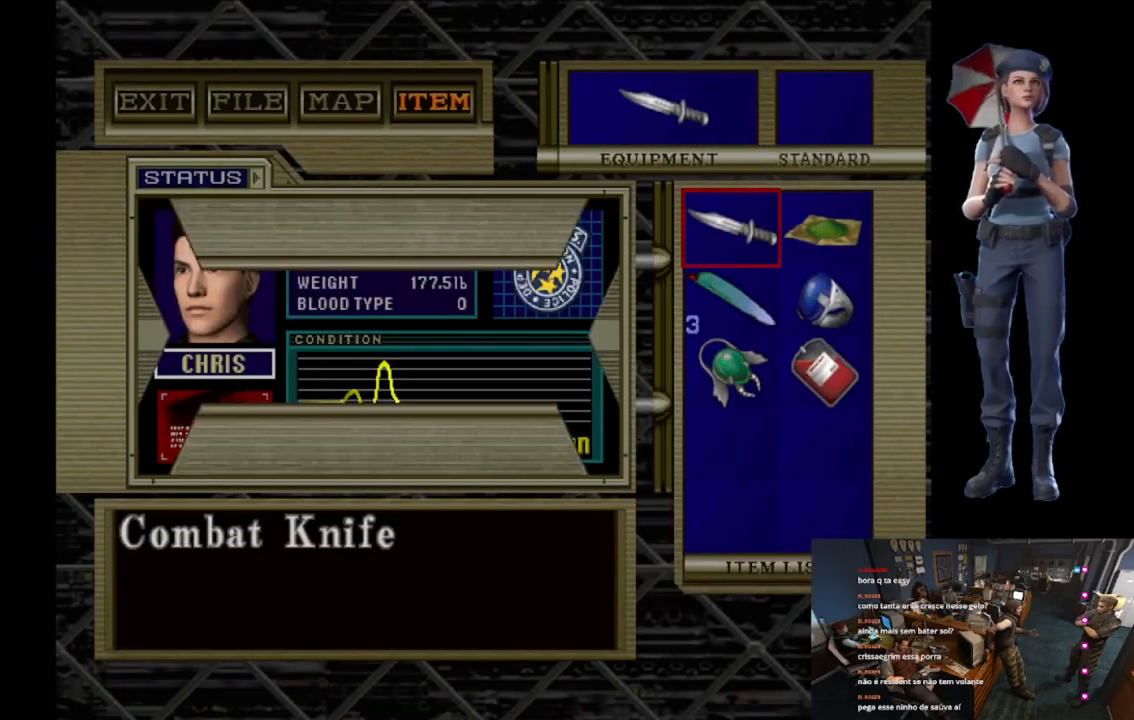
{"buttons": ["Y"], "left_stick": "center", "right_stick": "center", "button_events": [[67, "Y", "up"], [117, "Y", "down"]]}
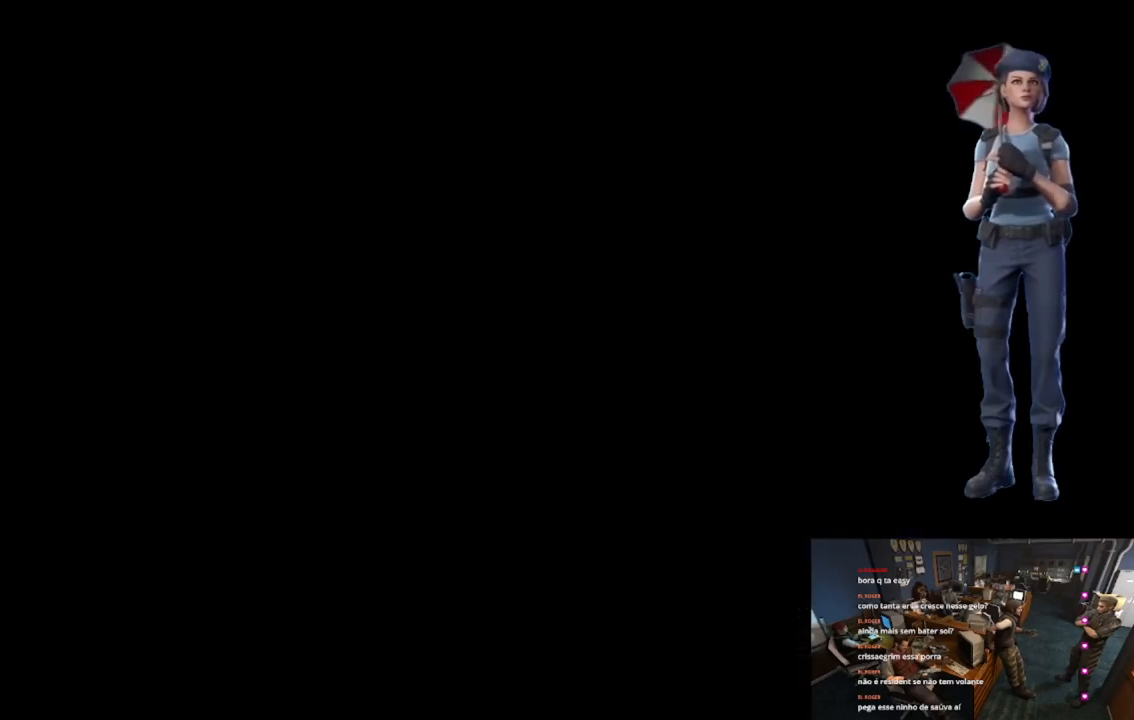
{"buttons": ["X"], "left_stick": "up", "right_stick": "center", "button_events": [[167, "Y", "up"], [217, "X", "down"]]}
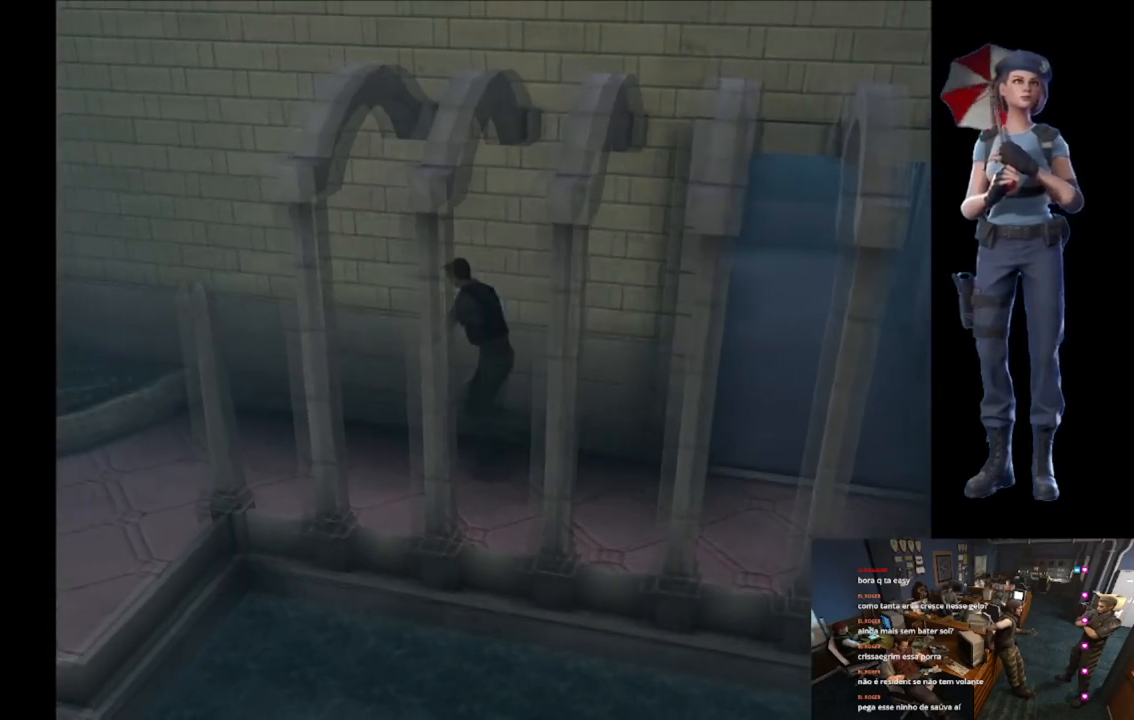
{"buttons": ["X"], "left_stick": "up-left", "right_stick": "center", "button_events": []}